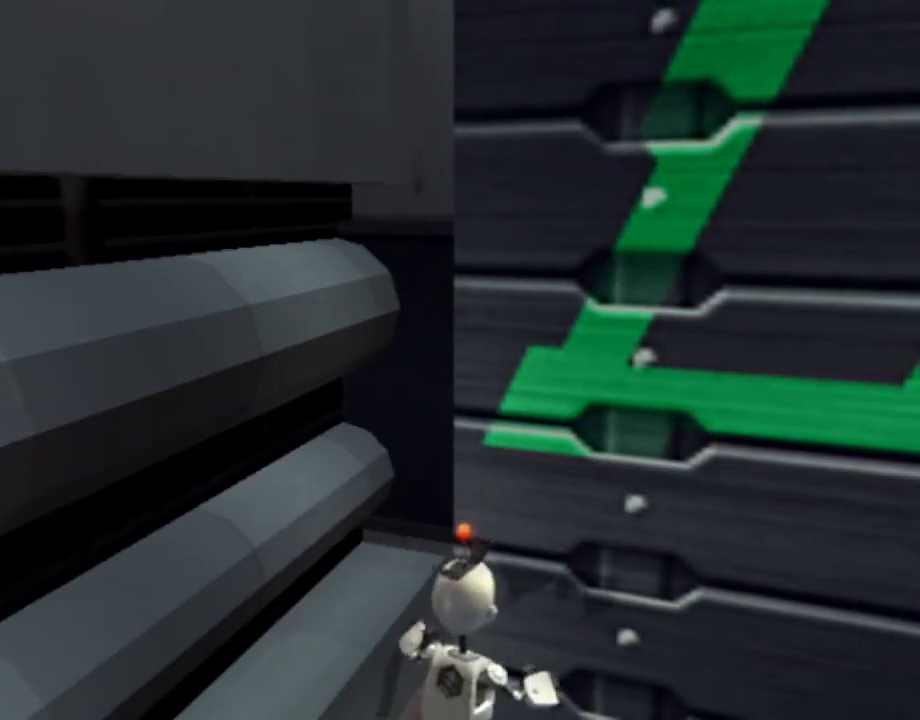
Gameplay with a controller (PlayStation layout); each line is a JSON object with the inputs held at the frame after it. "events" lists button and stick changes between this image and that frame as [ms after this image, input, new state], when the widget could be followed in between. Not read: L3 R3.
{"buttons": ["TRIANGLE"], "left_stick": "center", "right_stick": "center", "events": [[150, "TRIANGLE", "down"]]}
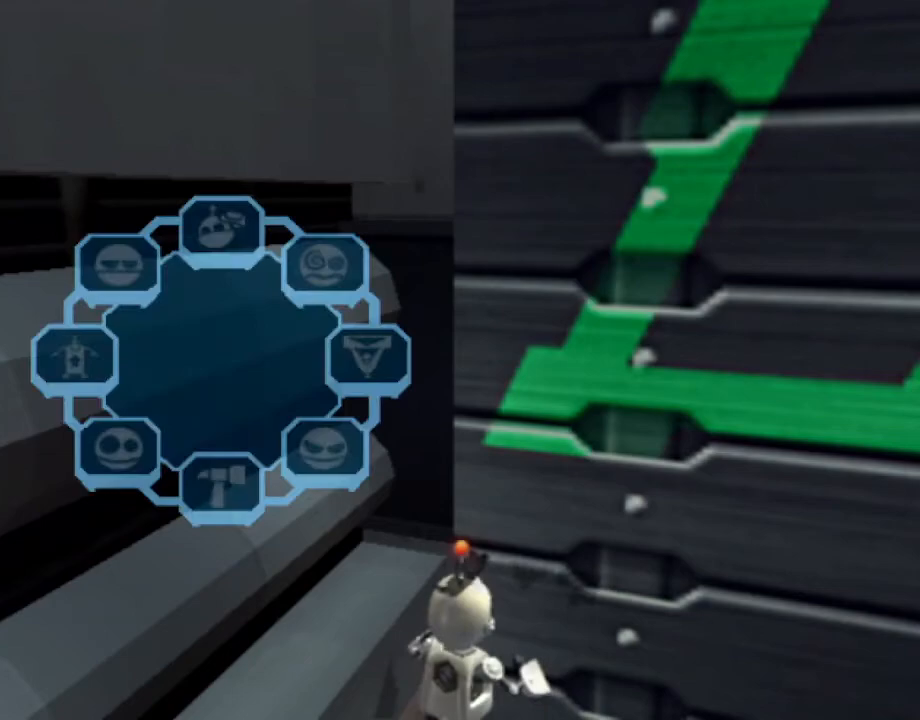
{"buttons": [], "left_stick": "center", "right_stick": "center", "events": [[200, "TRIANGLE", "up"]]}
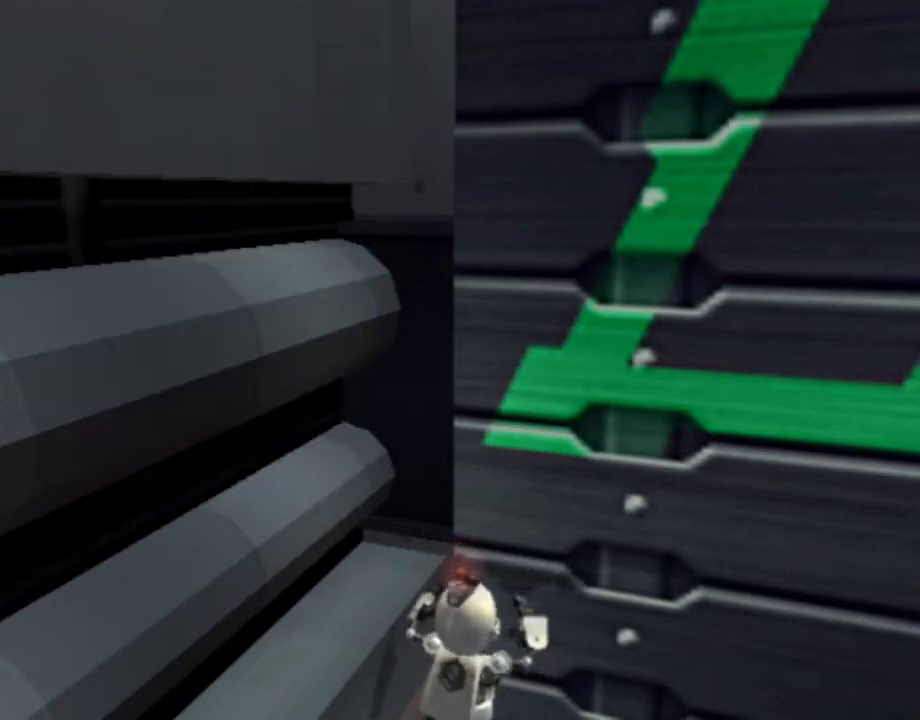
{"buttons": [], "left_stick": "center", "right_stick": "center", "events": []}
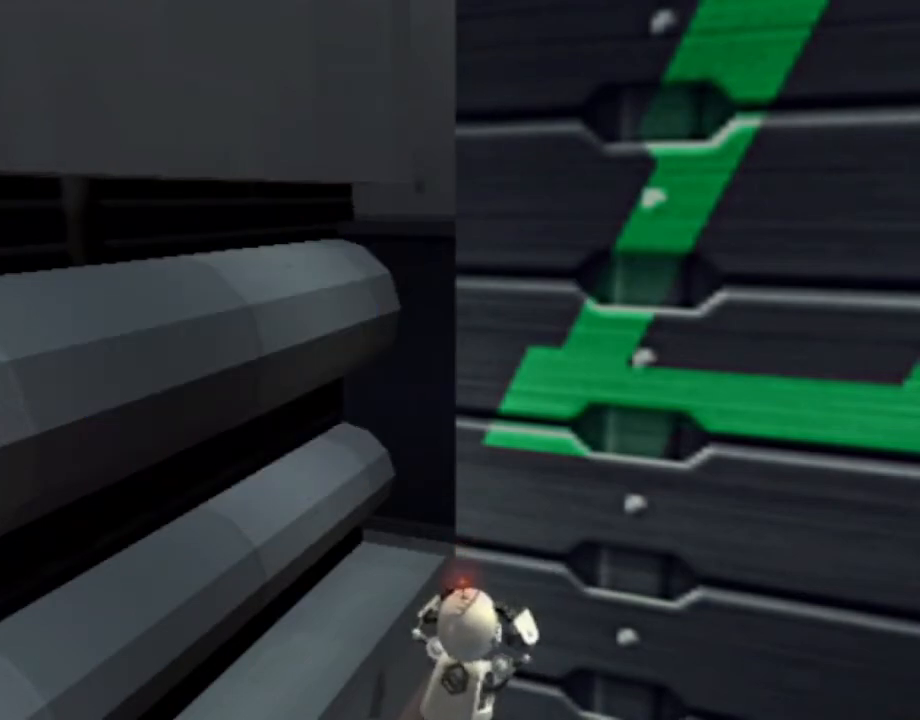
{"buttons": [], "left_stick": "center", "right_stick": "center", "events": []}
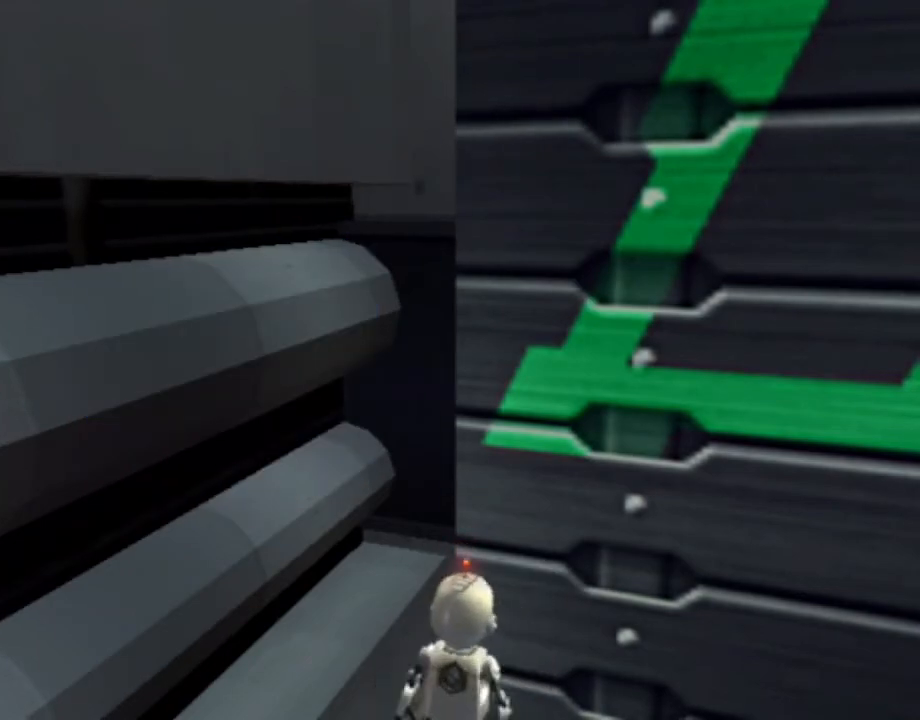
{"buttons": [], "left_stick": "center", "right_stick": "center", "events": [[317, "R2", "down"], [450, "R2", "up"]]}
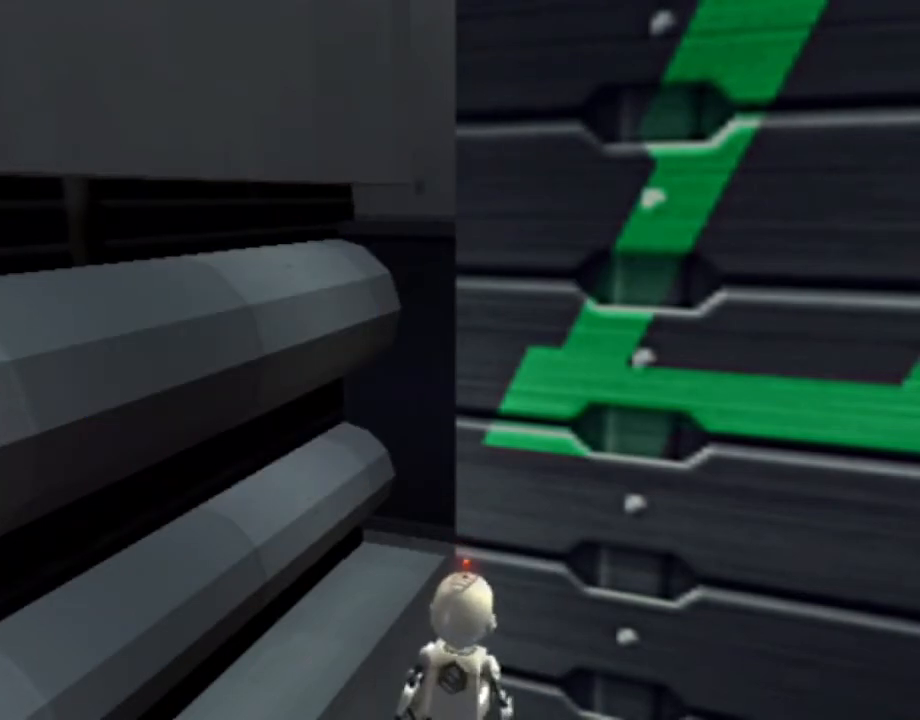
{"buttons": [], "left_stick": "center", "right_stick": "center", "events": [[183, "R2", "down"], [250, "R2", "up"], [350, "R2", "down"], [417, "R2", "up"]]}
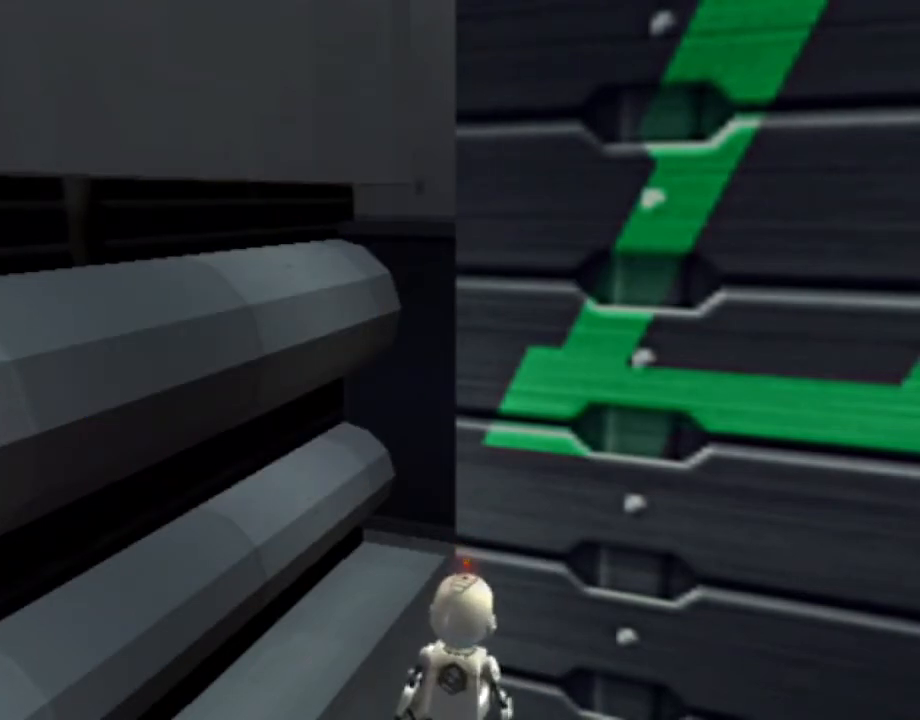
{"buttons": [], "left_stick": "center", "right_stick": "center", "events": [[17, "R2", "down"], [67, "R2", "up"]]}
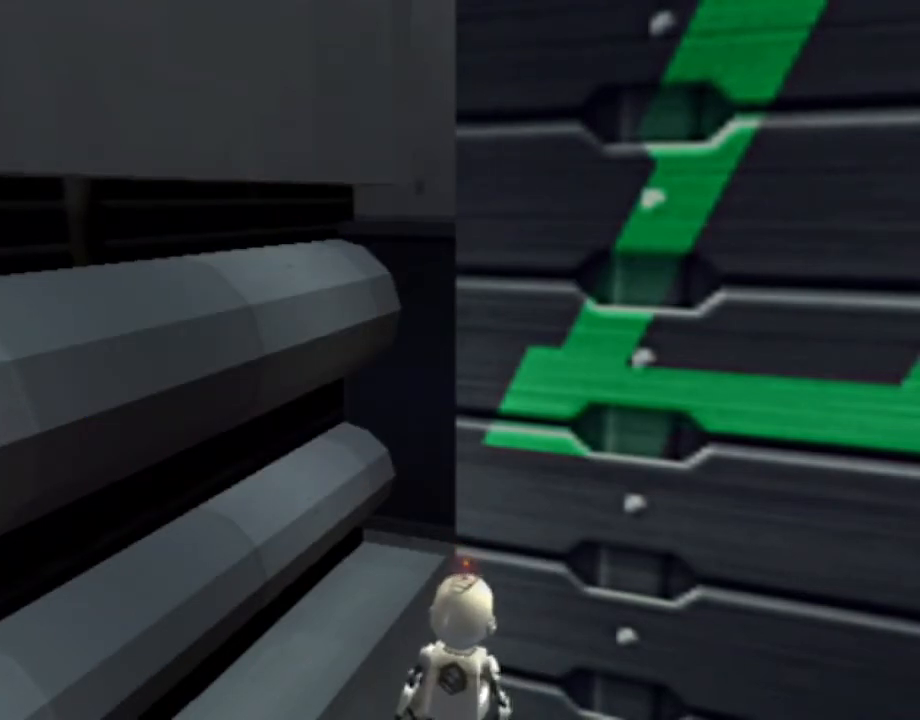
{"buttons": [], "left_stick": "center", "right_stick": "center", "events": []}
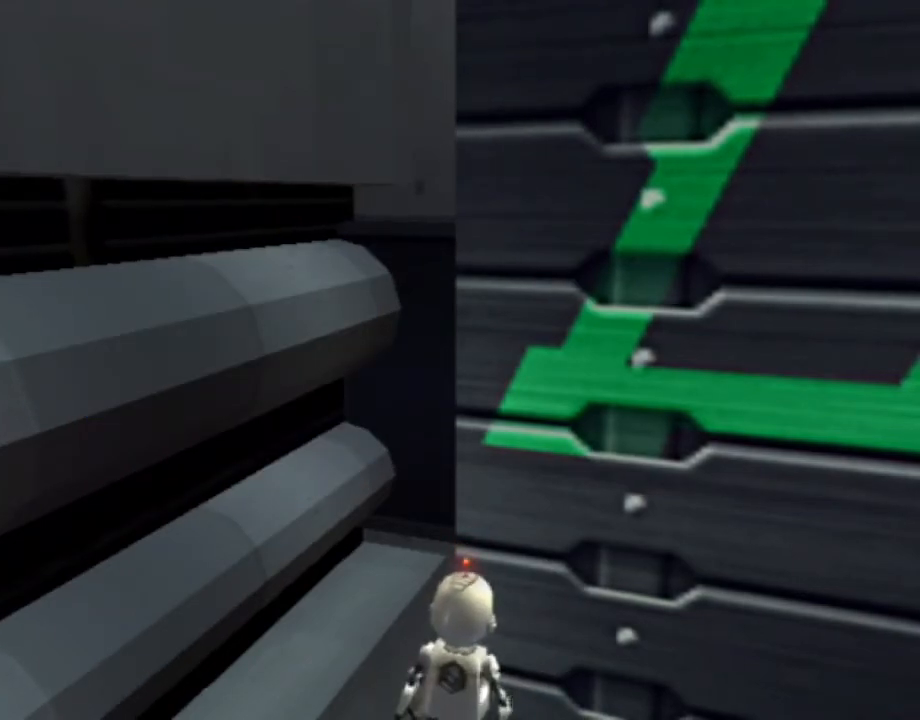
{"buttons": [], "left_stick": "center", "right_stick": "center", "events": []}
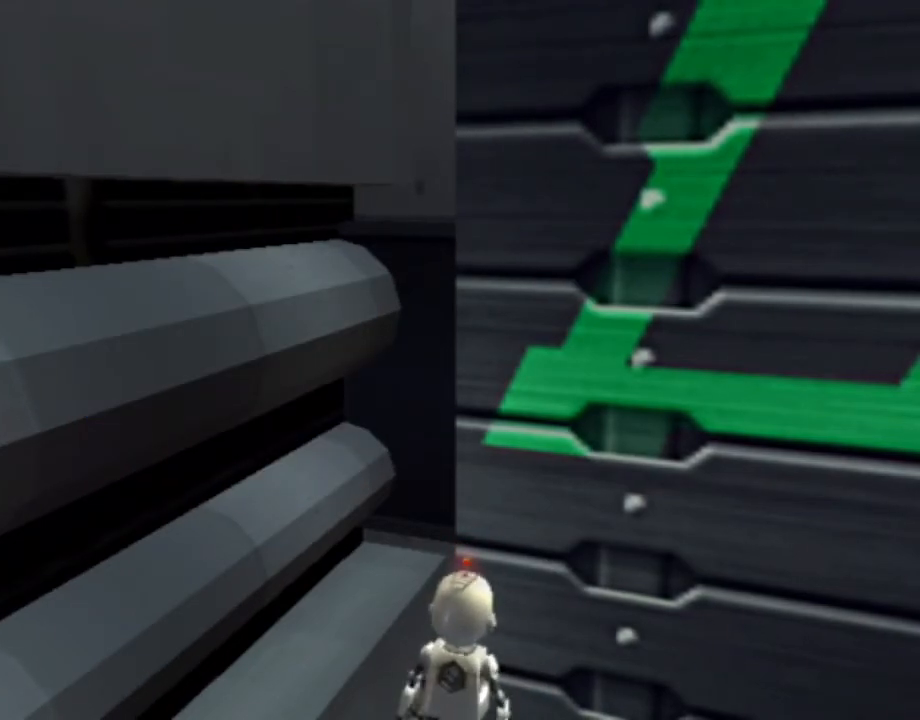
{"buttons": [], "left_stick": "center", "right_stick": "center", "events": []}
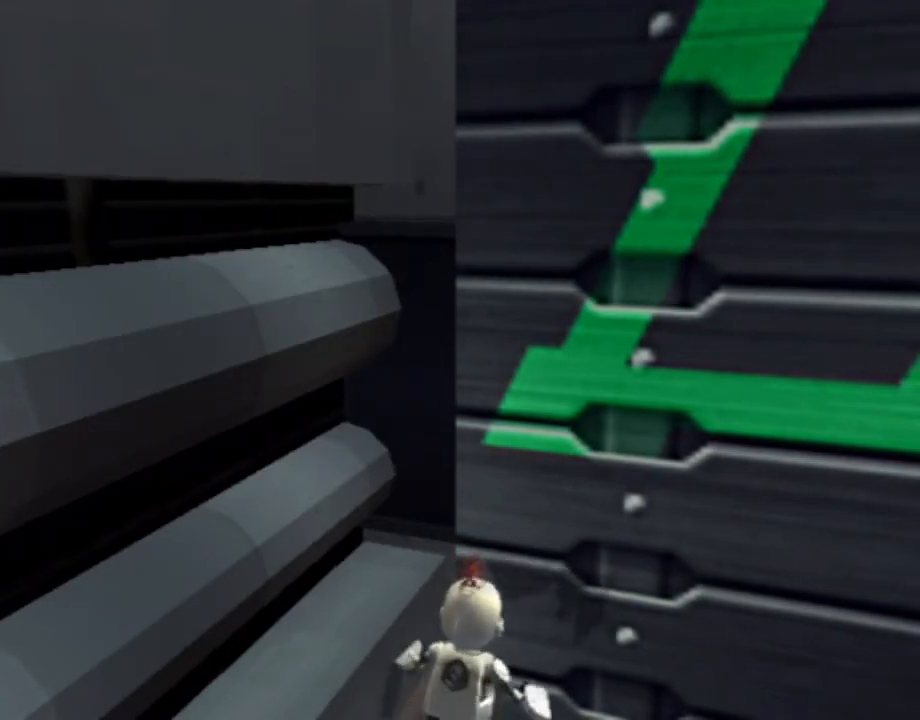
{"buttons": ["L1"], "left_stick": "center", "right_stick": "center", "events": [[67, "left_stick", "up"], [467, "left_stick", "center"], [500, "L1", "down"]]}
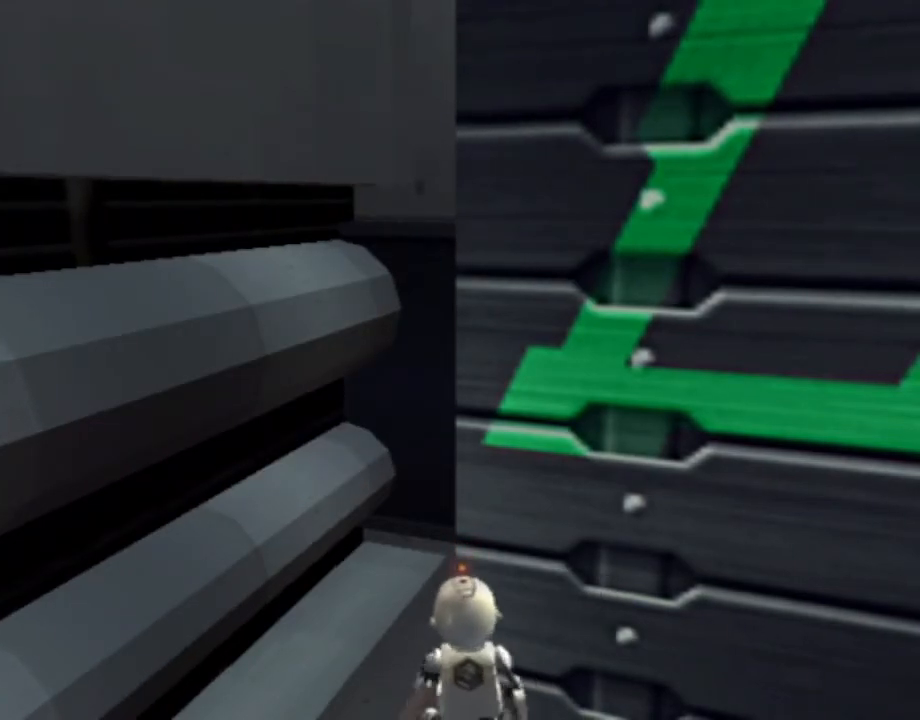
{"buttons": ["L1", "DPAD_RIGHT"], "left_stick": "center", "right_stick": "center", "events": [[150, "DPAD_RIGHT", "down"]]}
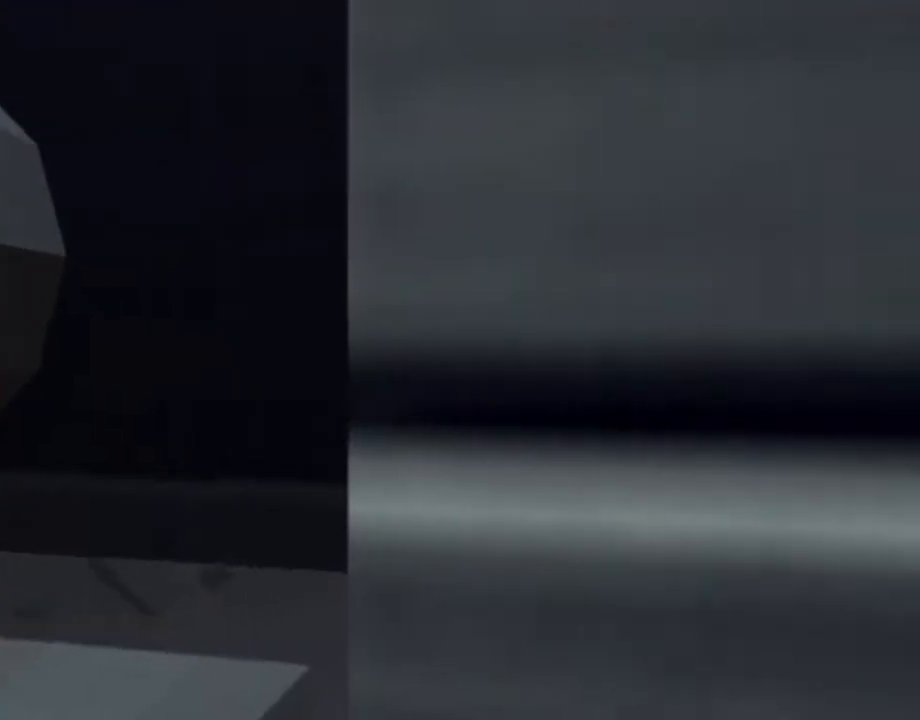
{"buttons": ["L1", "DPAD_RIGHT"], "left_stick": "center", "right_stick": "center", "events": []}
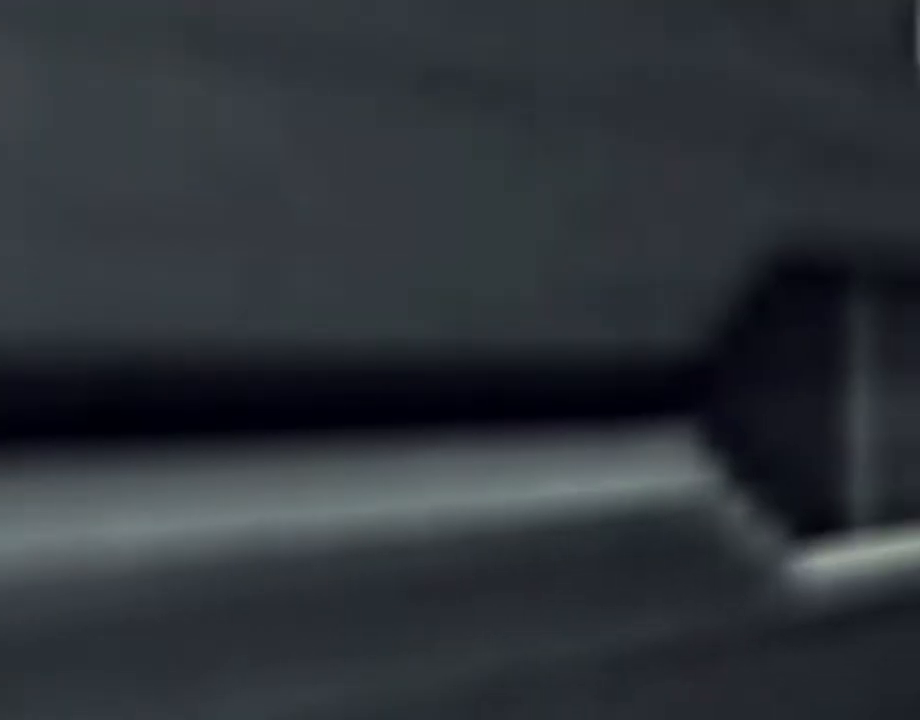
{"buttons": ["L1", "DPAD_RIGHT"], "left_stick": "center", "right_stick": "center", "events": []}
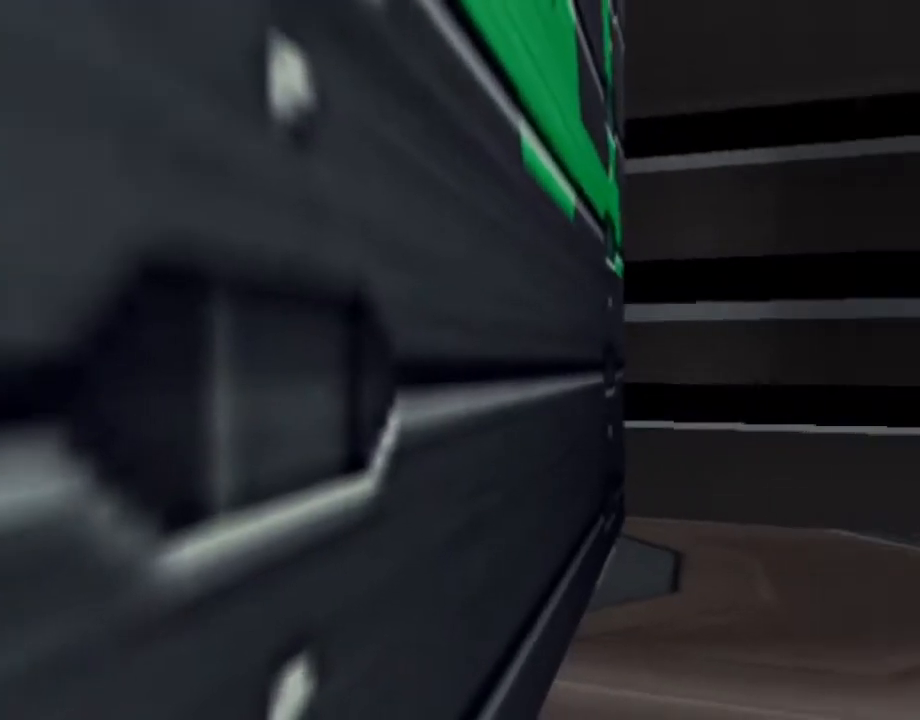
{"buttons": ["L1", "DPAD_RIGHT"], "left_stick": "center", "right_stick": "center", "events": []}
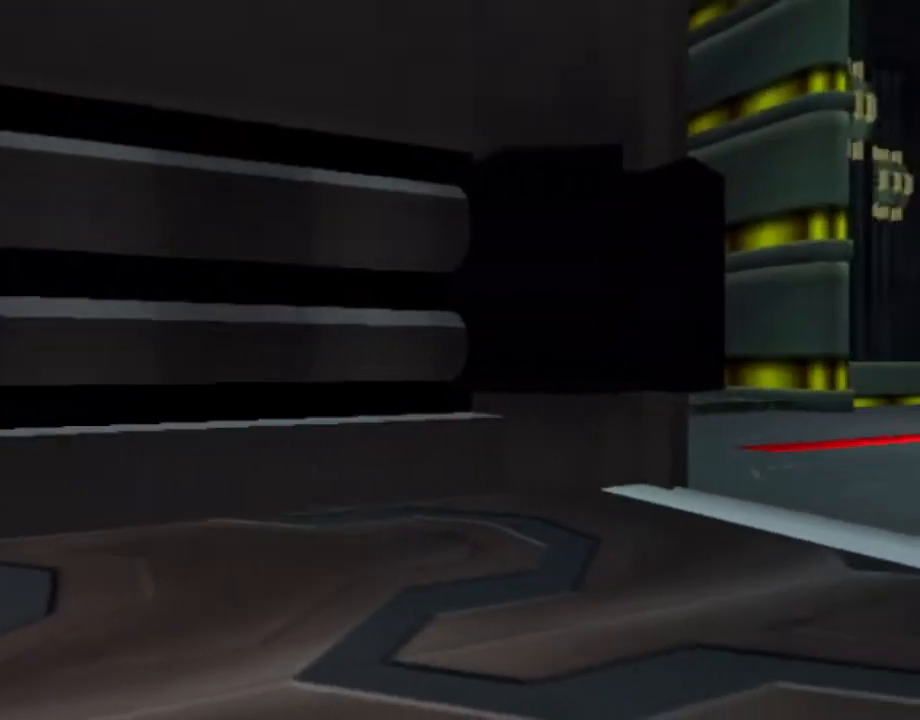
{"buttons": ["L1"], "left_stick": "center", "right_stick": "center", "events": [[300, "DPAD_RIGHT", "up"]]}
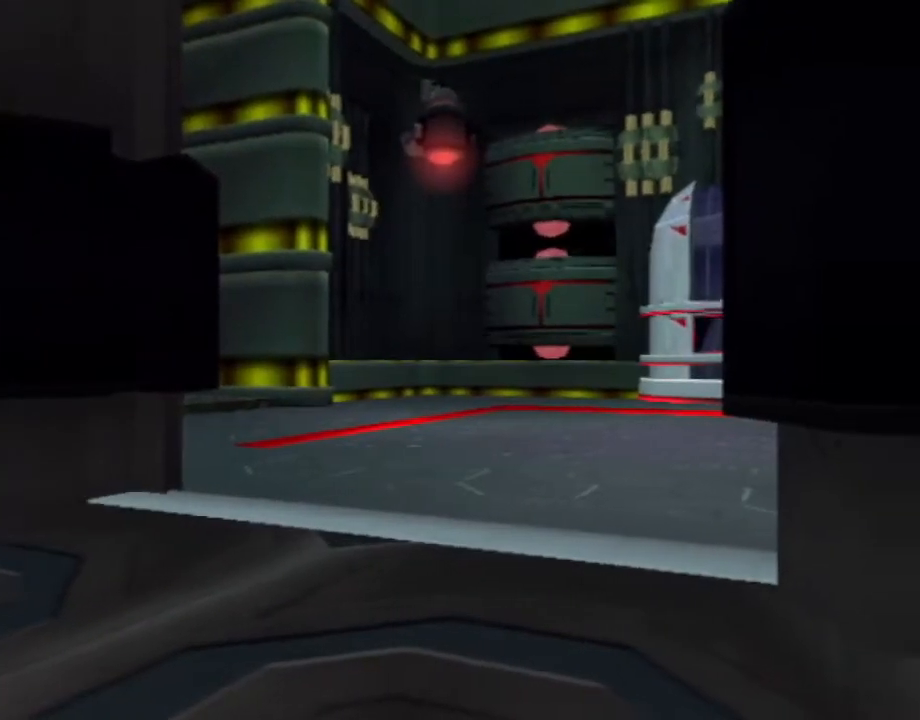
{"buttons": ["L1"], "left_stick": "center", "right_stick": "center", "events": [[100, "DPAD_RIGHT", "down"], [200, "DPAD_RIGHT", "up"]]}
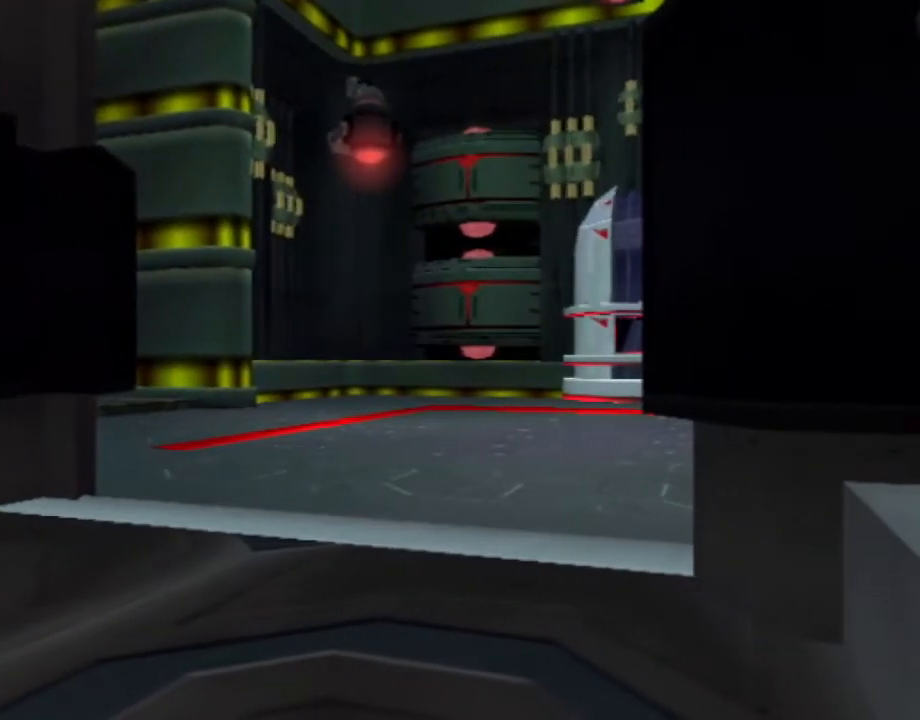
{"buttons": ["L1"], "left_stick": "center", "right_stick": "center", "events": [[83, "DPAD_RIGHT", "down"], [150, "DPAD_RIGHT", "up"]]}
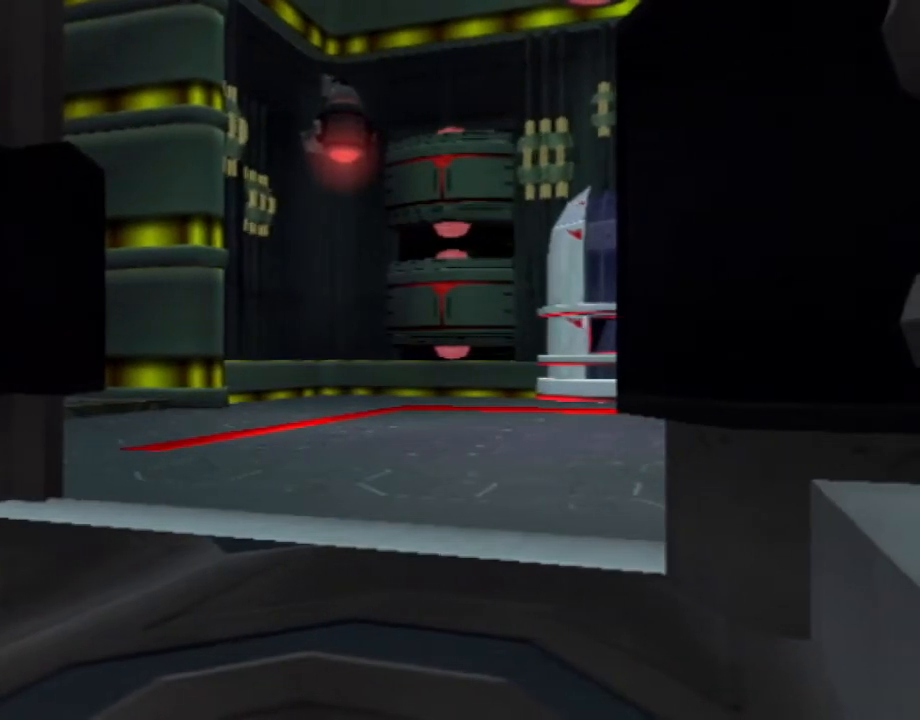
{"buttons": [], "left_stick": "center", "right_stick": "center", "events": [[83, "L1", "up"]]}
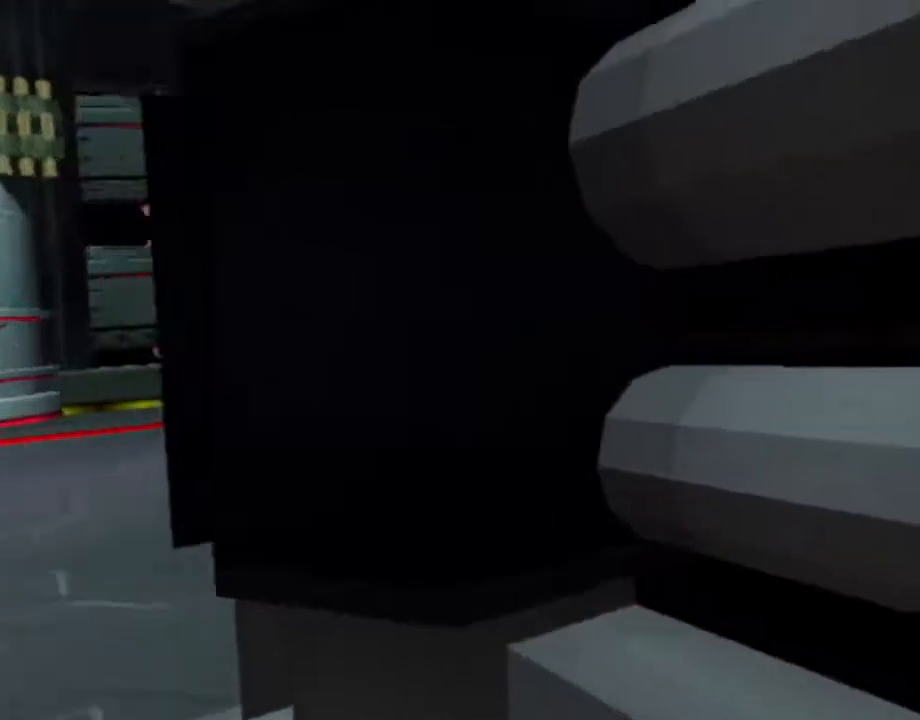
{"buttons": [], "left_stick": "center", "right_stick": "center", "events": []}
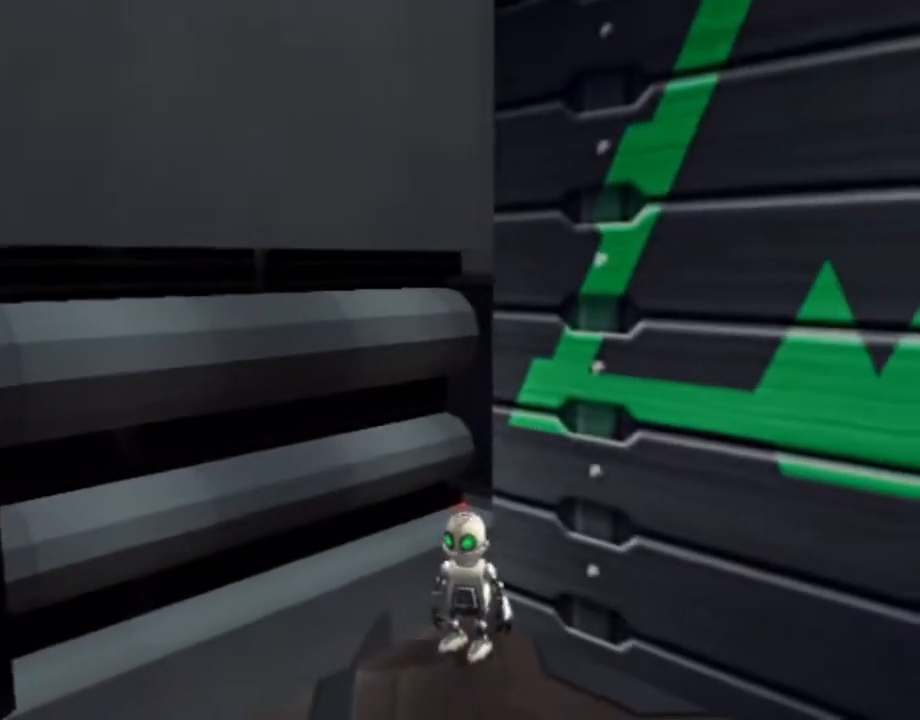
{"buttons": ["SQUARE"], "left_stick": "up-right", "right_stick": "center", "events": [[117, "L1", "down"], [133, "left_stick", "up-right"], [150, "SQUARE", "down"], [183, "L1", "up"]]}
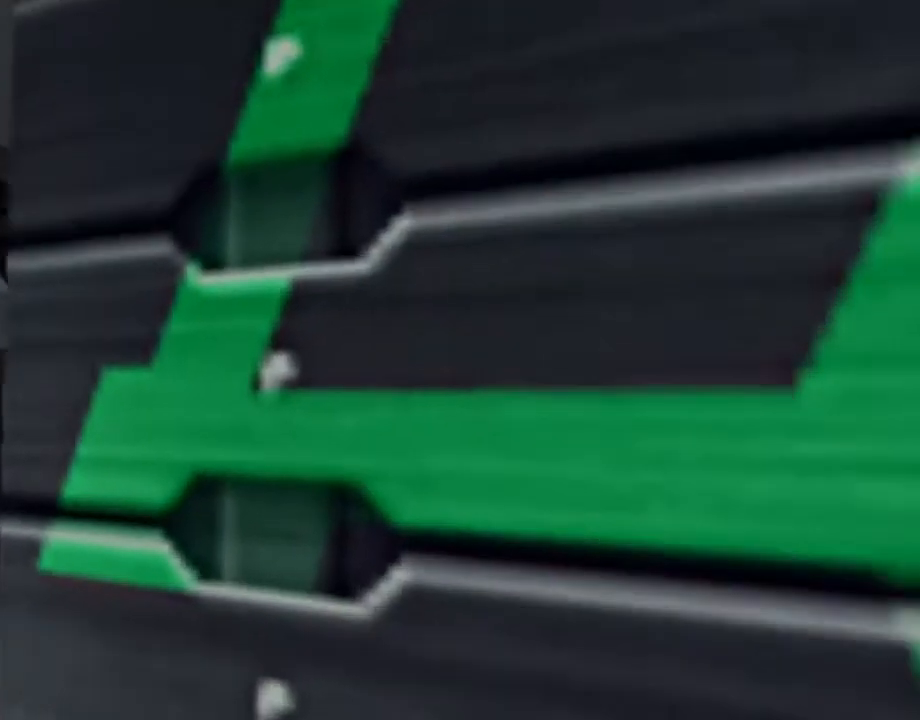
{"buttons": [], "left_stick": "center", "right_stick": "center", "events": [[33, "SQUARE", "up"], [83, "left_stick", "center"]]}
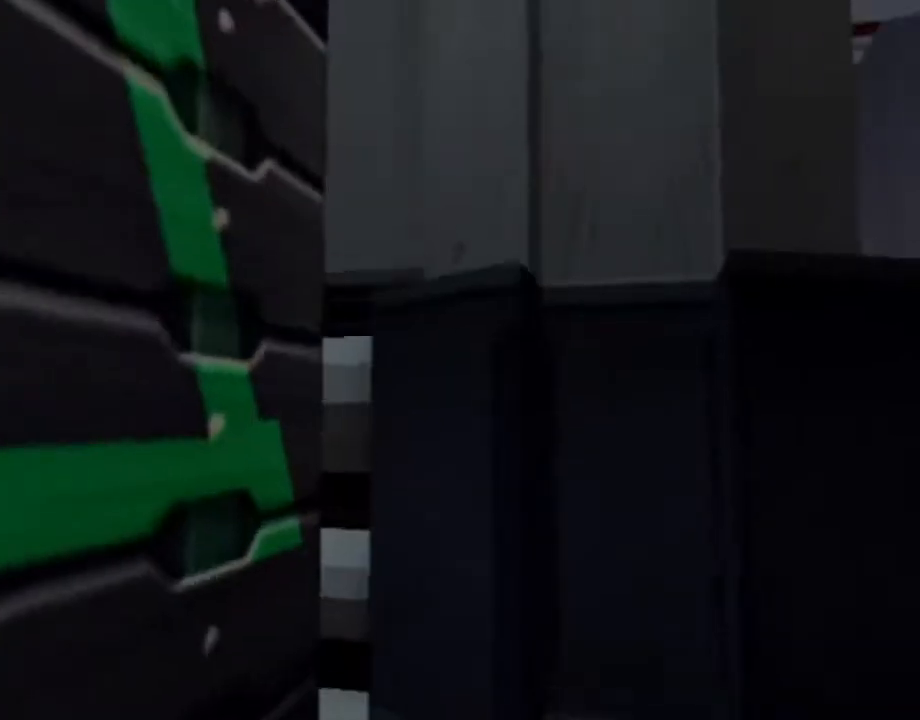
{"buttons": [], "left_stick": "center", "right_stick": "center", "events": []}
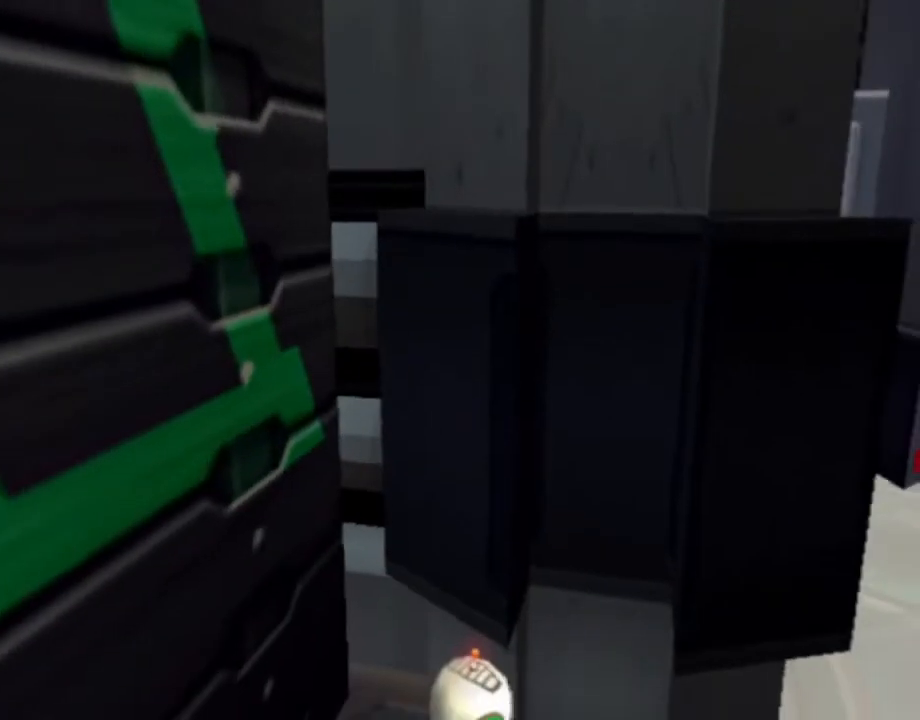
{"buttons": [], "left_stick": "center", "right_stick": "center", "events": [[333, "L2", "down"], [350, "R2", "down"], [367, "L1", "down"], [433, "L1", "up"], [433, "L2", "up"], [433, "R2", "up"]]}
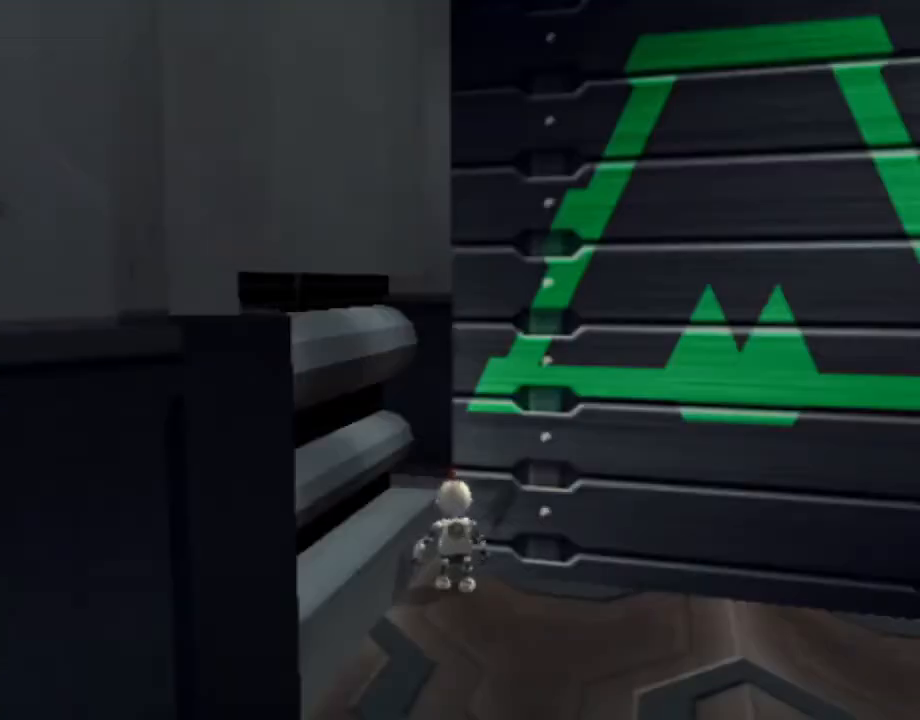
{"buttons": [], "left_stick": "up", "right_stick": "center", "events": [[417, "left_stick", "up"]]}
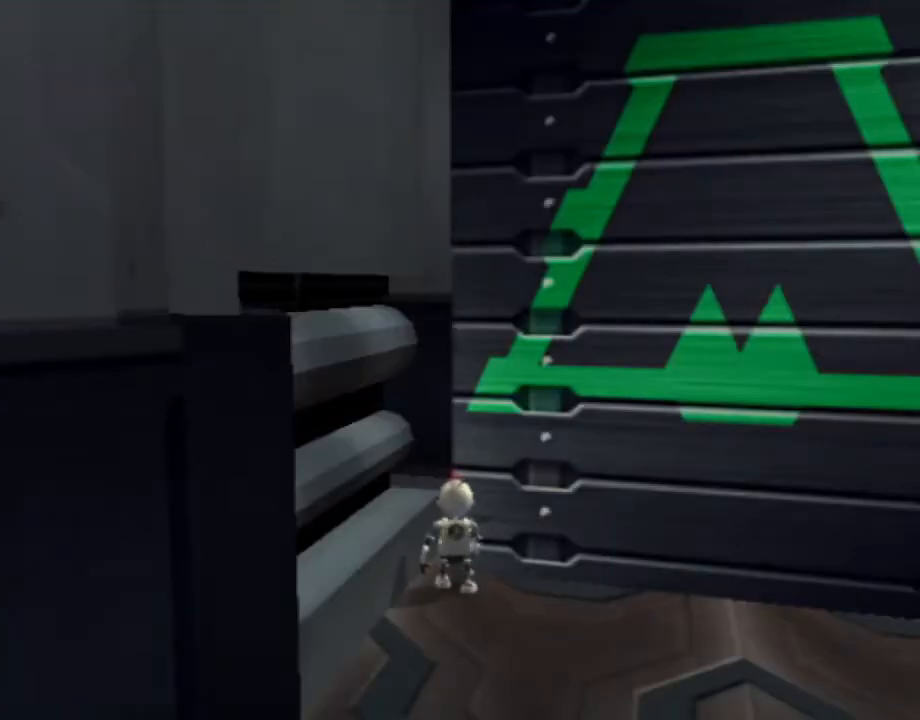
{"buttons": ["L1", "DPAD_RIGHT"], "left_stick": "center", "right_stick": "center", "events": [[233, "left_stick", "center"], [267, "L1", "down"], [400, "DPAD_RIGHT", "down"]]}
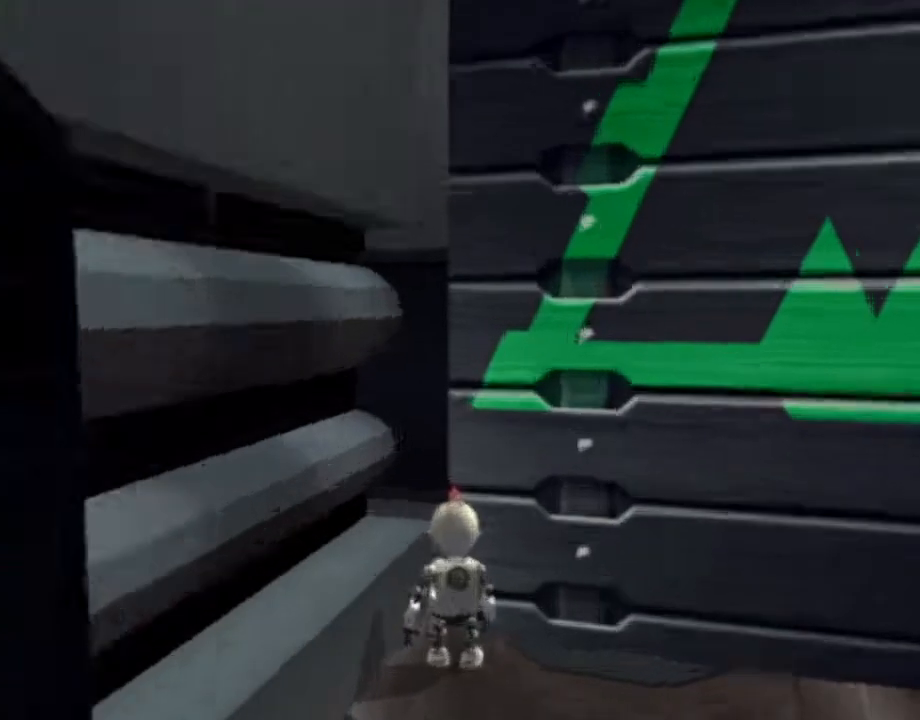
{"buttons": ["L1", "DPAD_RIGHT"], "left_stick": "center", "right_stick": "center", "events": []}
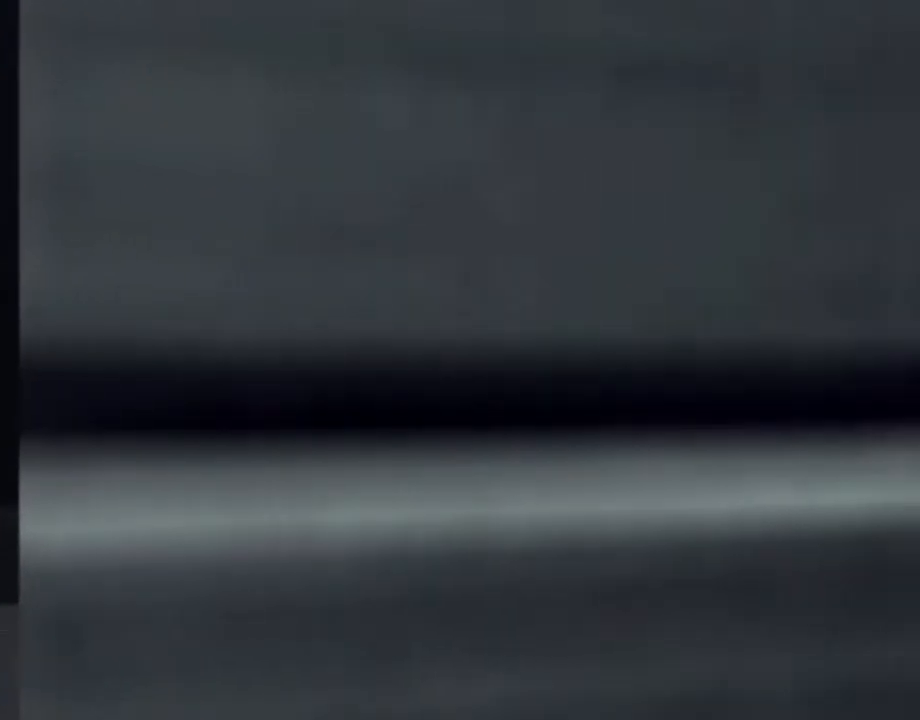
{"buttons": ["L1", "DPAD_RIGHT"], "left_stick": "center", "right_stick": "center", "events": []}
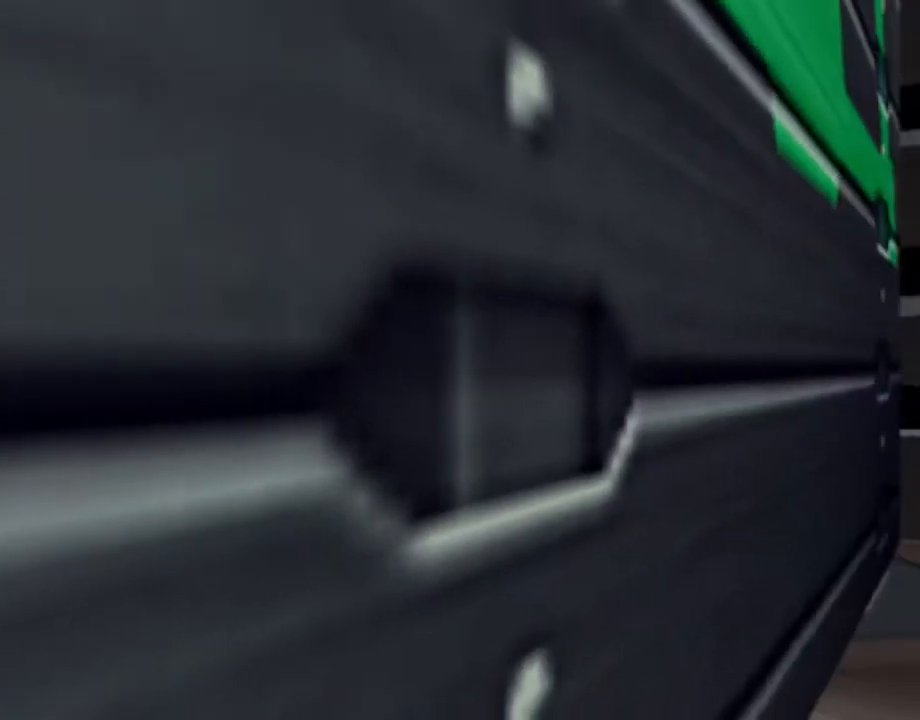
{"buttons": ["L1", "DPAD_RIGHT"], "left_stick": "center", "right_stick": "center", "events": []}
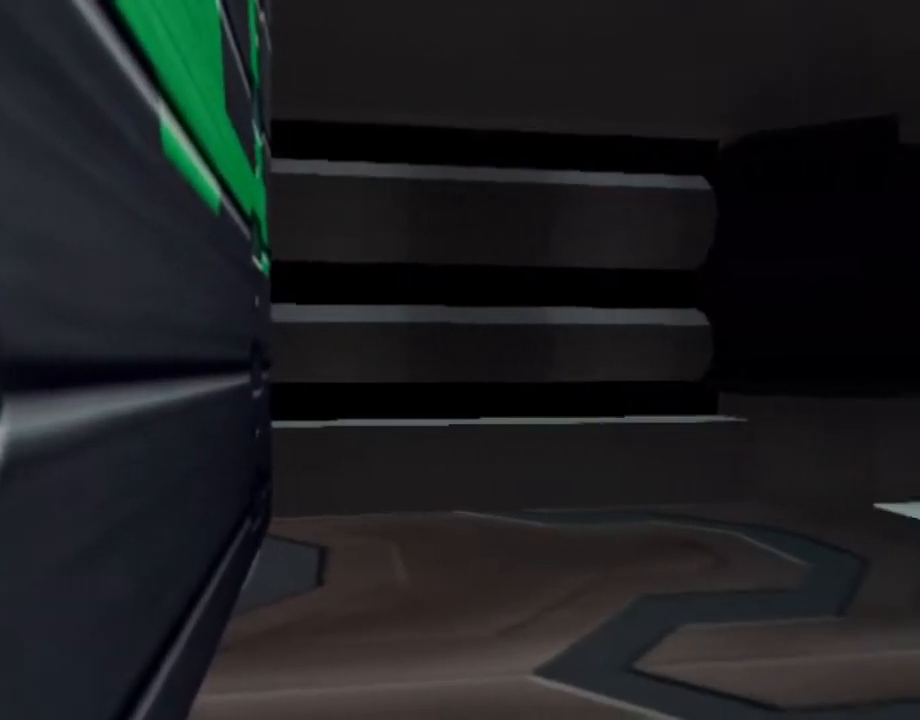
{"buttons": ["L1", "DPAD_RIGHT"], "left_stick": "center", "right_stick": "center", "events": []}